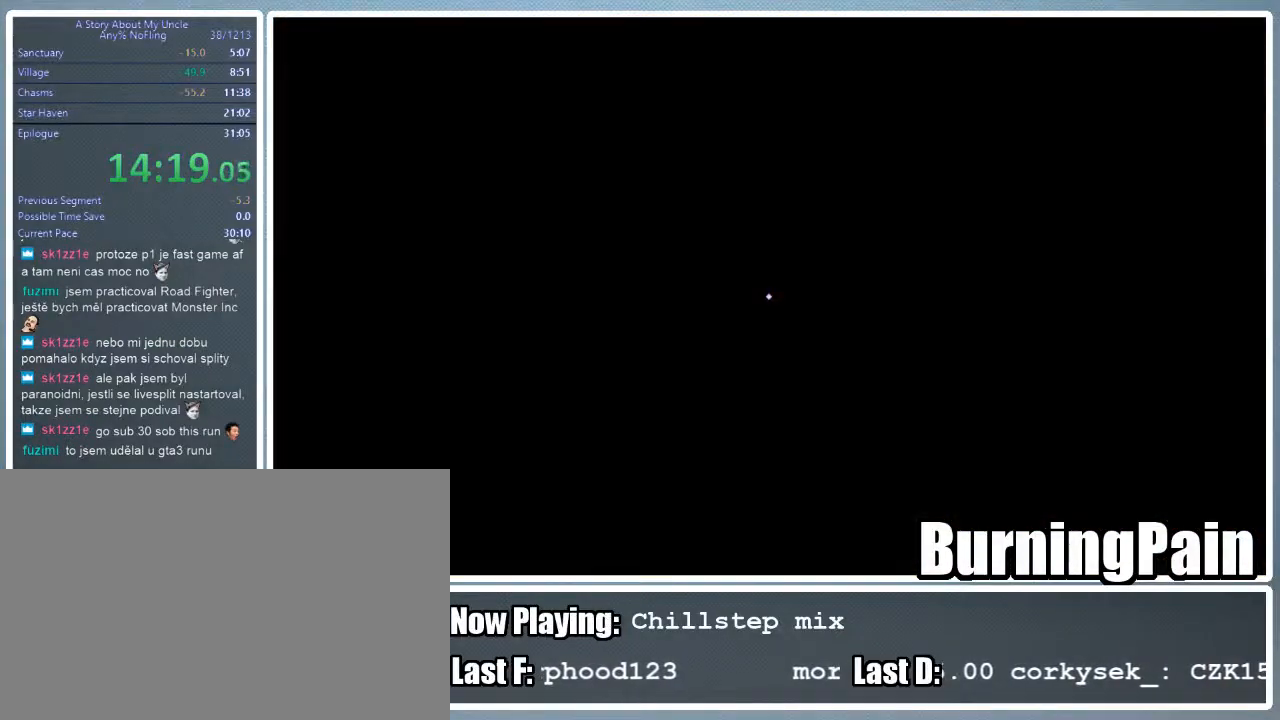
Gameplay with keyboard and mouse; each line is a JSON object with the keys and mouse buttons held at the frame after it. "events" lists presses ("down") and releases ("up") of "1", "2", "3", "4", "5", "a", "alt", "c", "ctrl", "d", "e", "f", "q", "r", "s", "shift", "space", "tab", "v", "w", "x", "z", "mouse_left", "mouse_wheel" and "mouse_right" between this image and that frame as [ms after this image, input, new state], when the widget could be followed in between. "mouse_left", "mouse_wheel", "mouse_right" = the "left", "wheel", "right" buttons of the "mouse" list. No other keys are recorded. "wheel" means that the mouse wheel is clicked or scrolled. Mouse movement is not recorded.
{"keys": [], "mouse": [], "events": []}
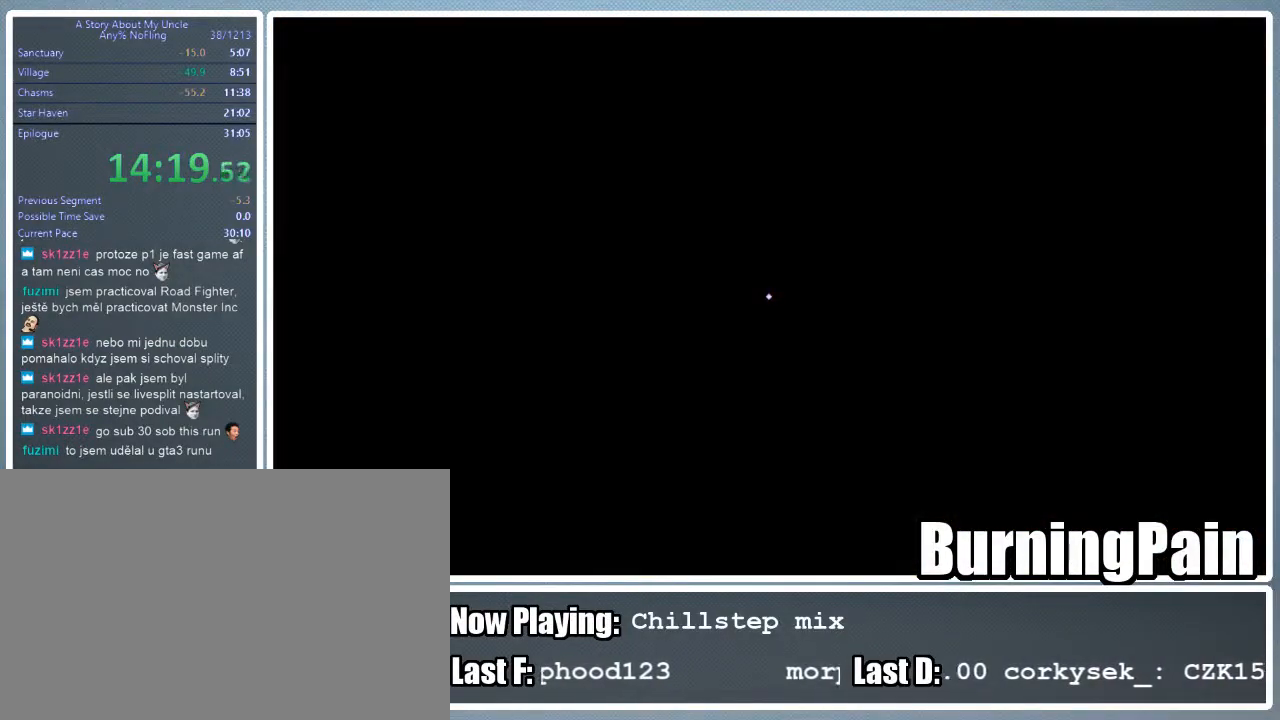
{"keys": [], "mouse": [], "events": []}
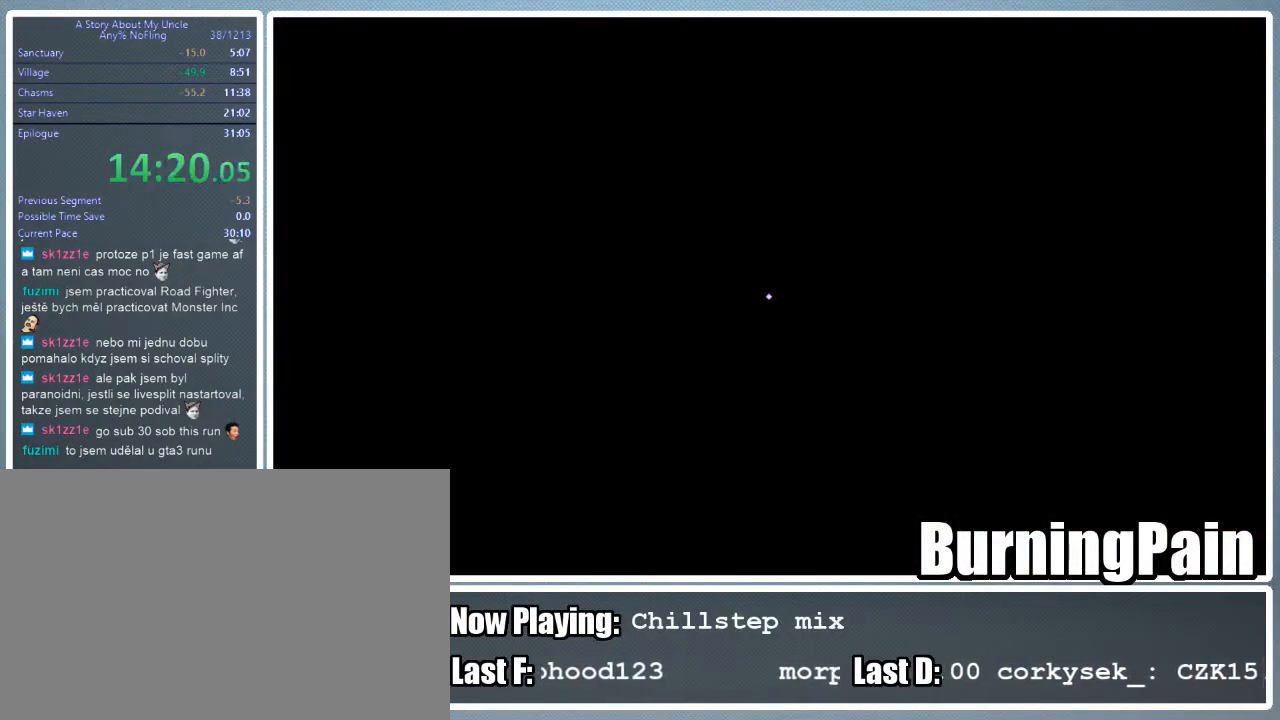
{"keys": [], "mouse": [], "events": []}
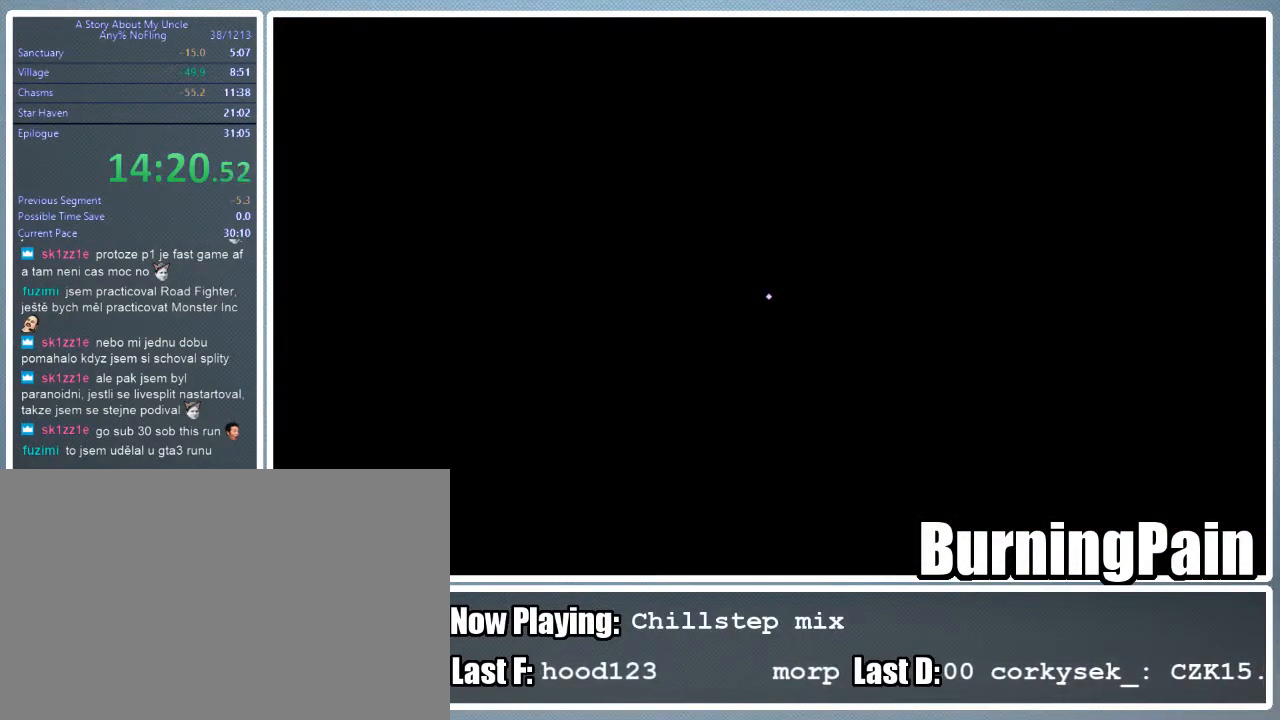
{"keys": [], "mouse": [], "events": []}
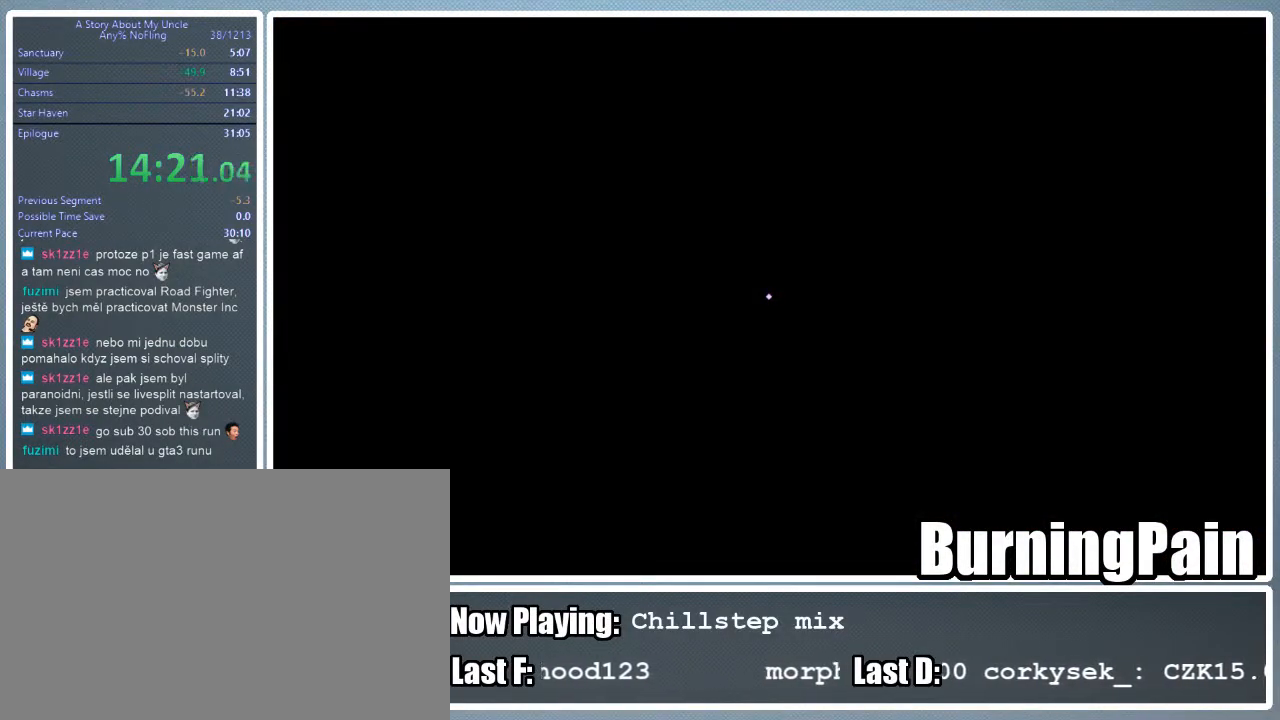
{"keys": [], "mouse": [], "events": []}
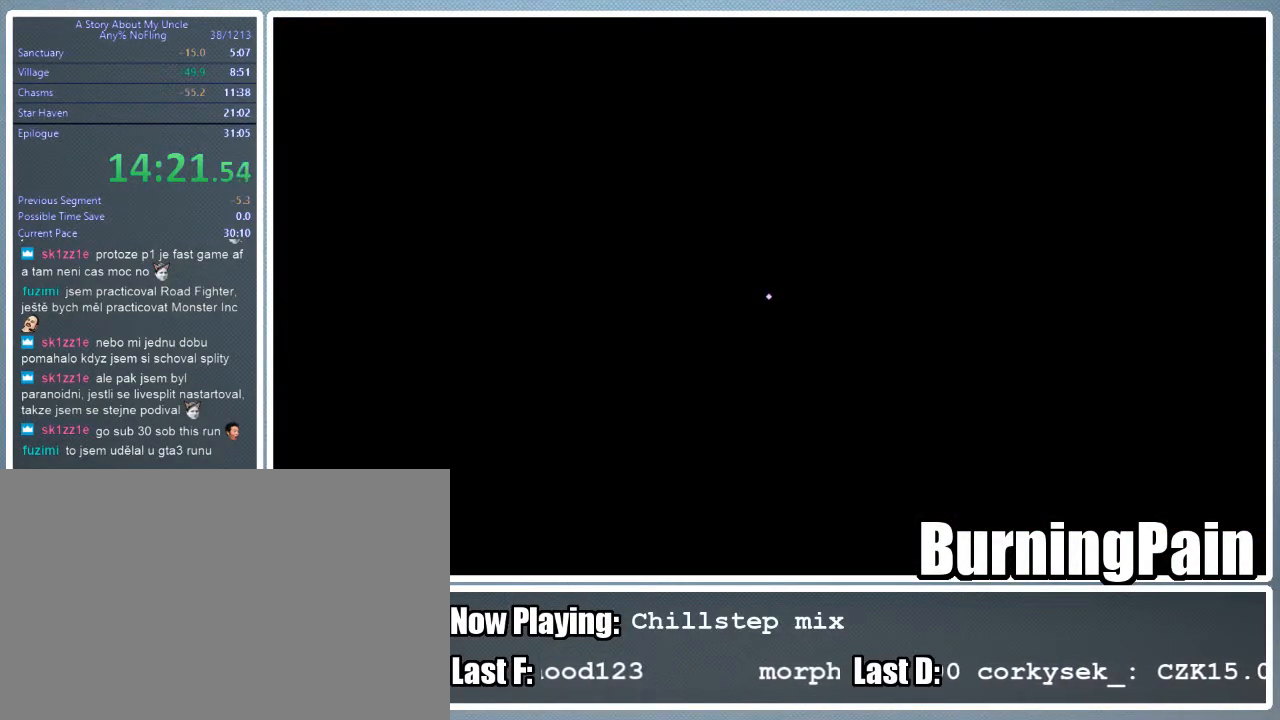
{"keys": [], "mouse": [], "events": []}
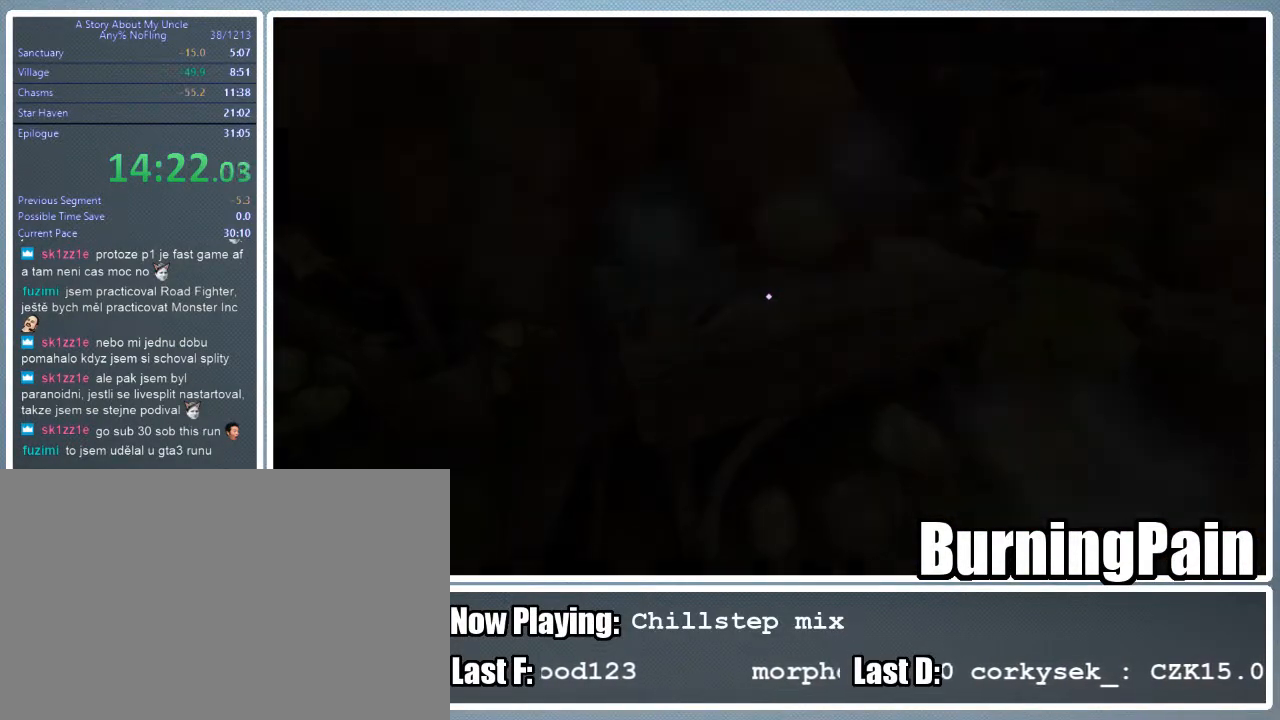
{"keys": ["s", "shift"], "mouse": [], "events": [[378, "s", "down"], [467, "shift", "down"]]}
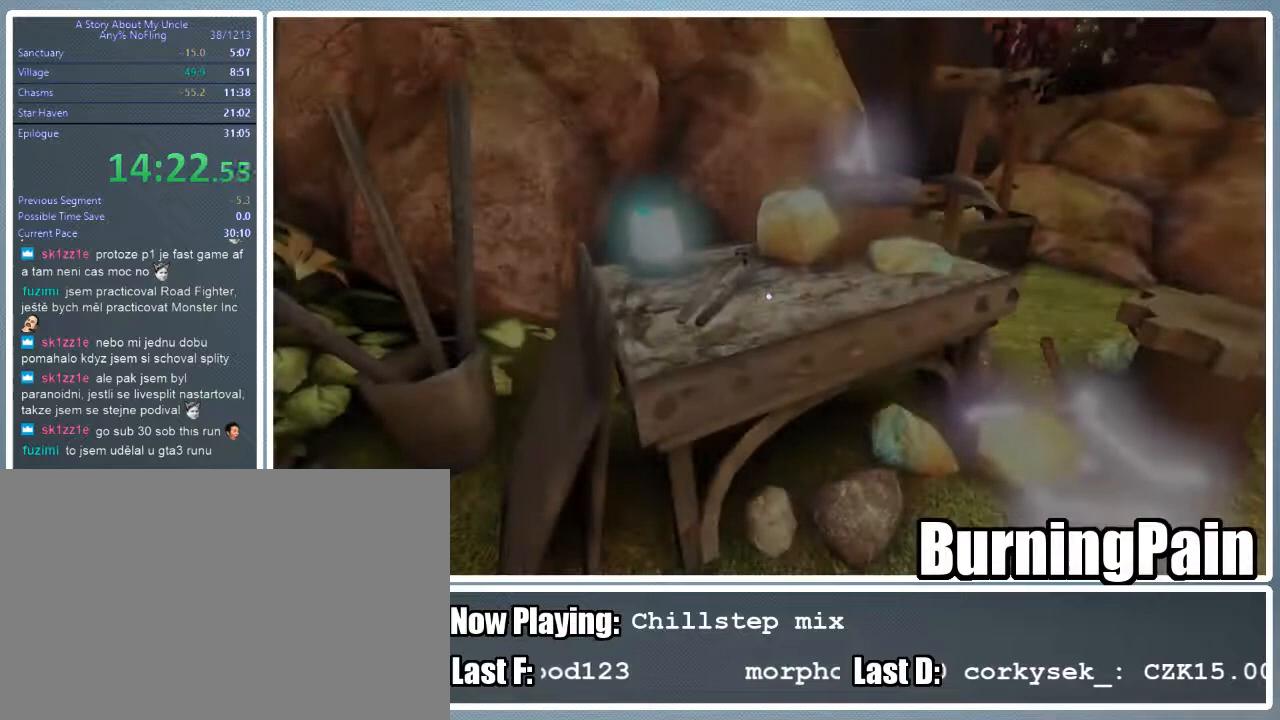
{"keys": ["d", "s", "shift"], "mouse": [], "events": [[489, "d", "down"]]}
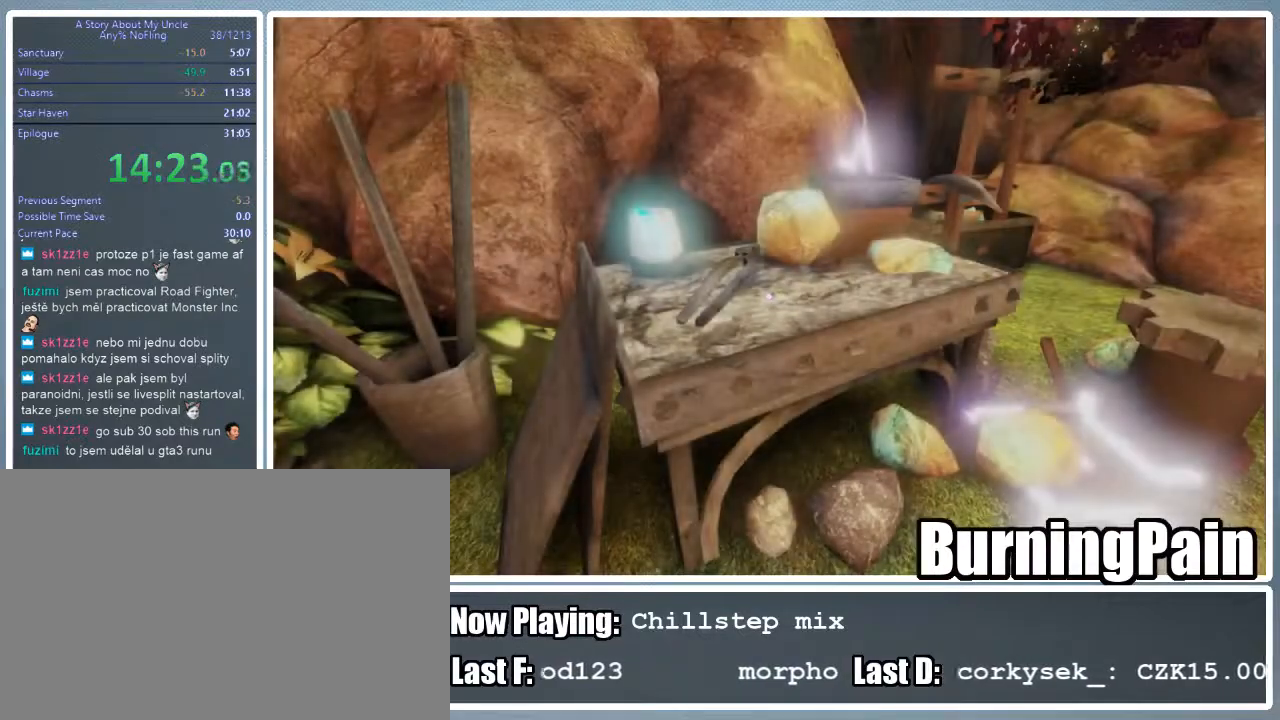
{"keys": ["s", "shift"], "mouse": [], "events": [[222, "d", "up"]]}
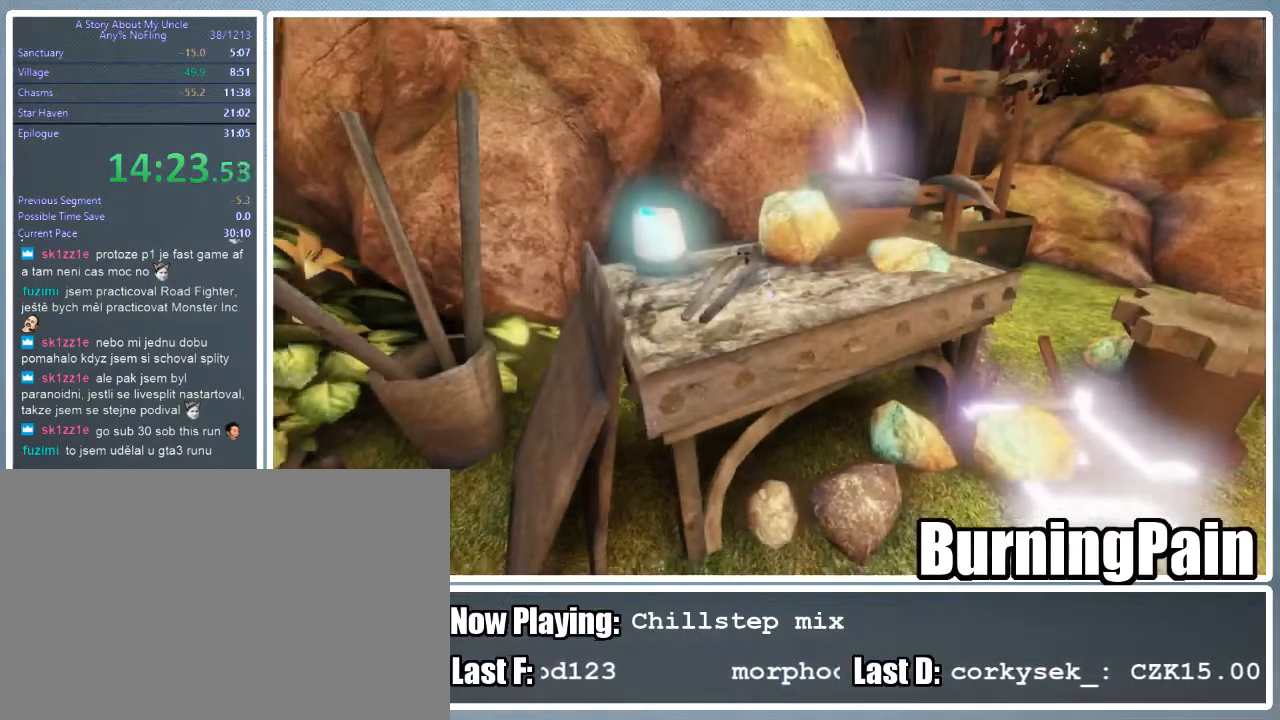
{"keys": ["d", "shift", "w"], "mouse": ["right"], "events": [[44, "d", "down"], [289, "mouse_right", "down"], [378, "s", "up"], [511, "w", "down"]]}
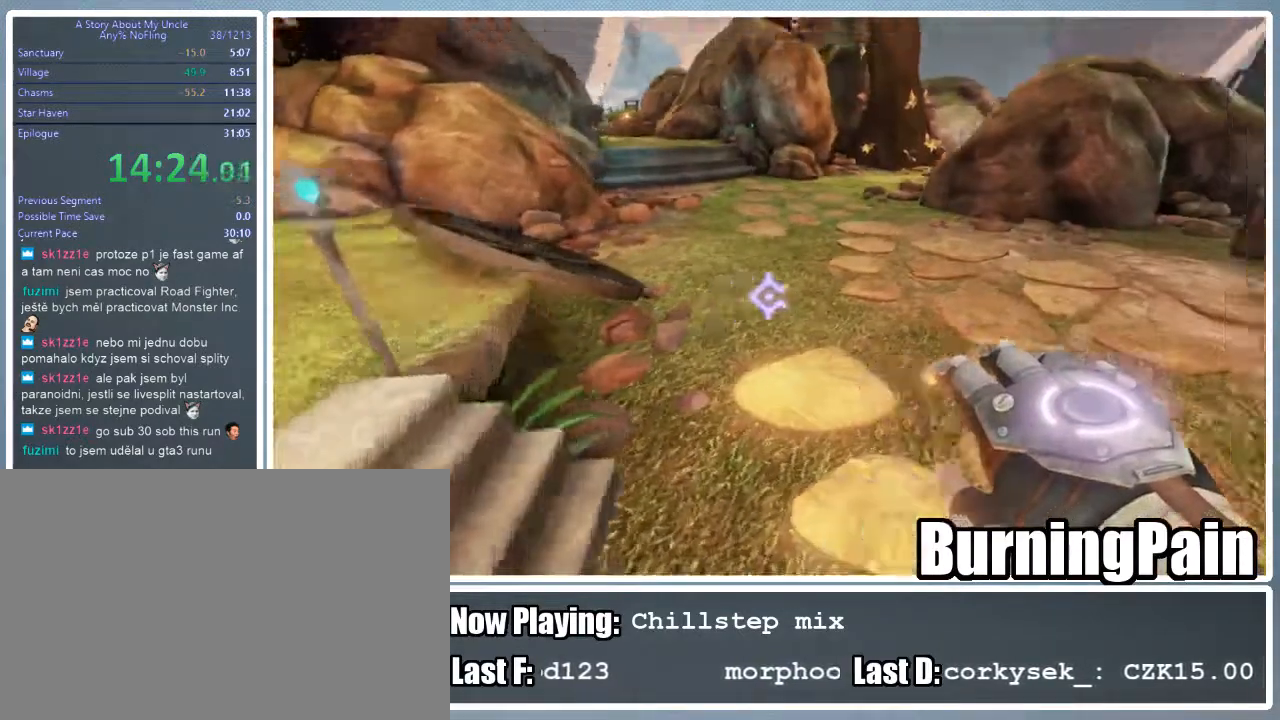
{"keys": ["shift", "w"], "mouse": ["right"], "events": [[156, "d", "up"], [289, "shift", "up"], [422, "shift", "down"]]}
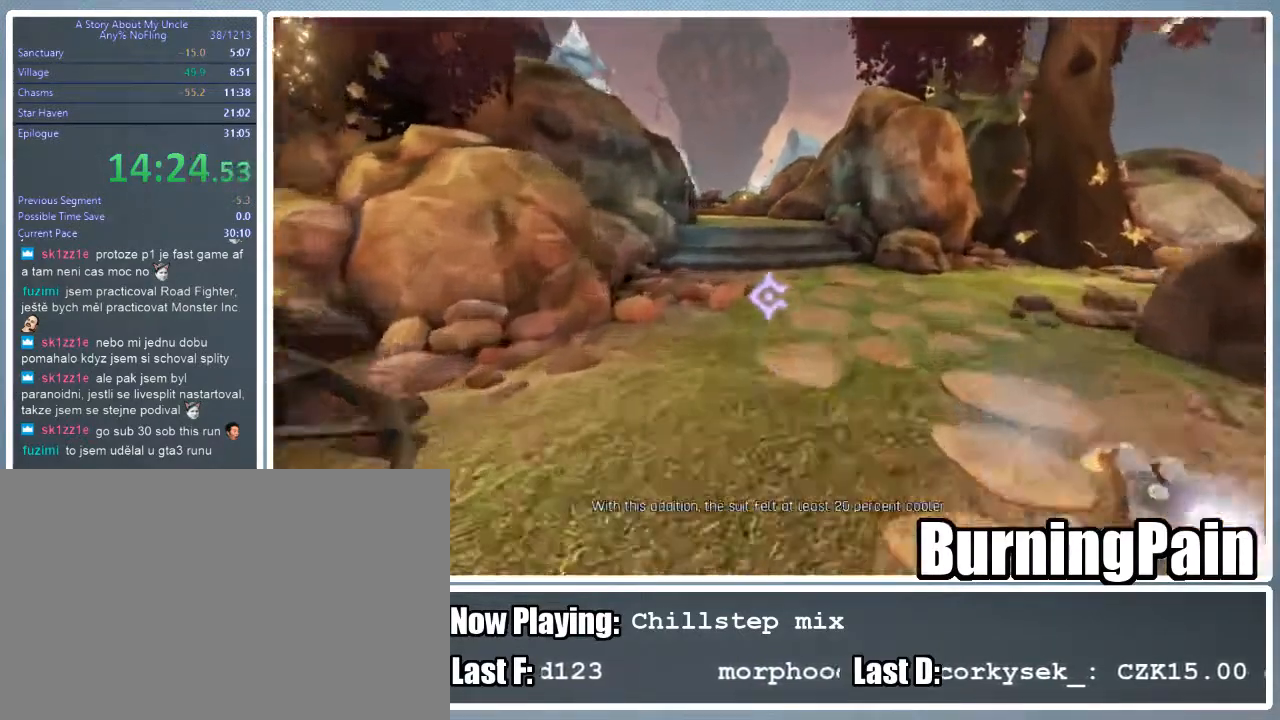
{"keys": ["shift", "space", "w"], "mouse": ["right"], "events": [[356, "space", "down"]]}
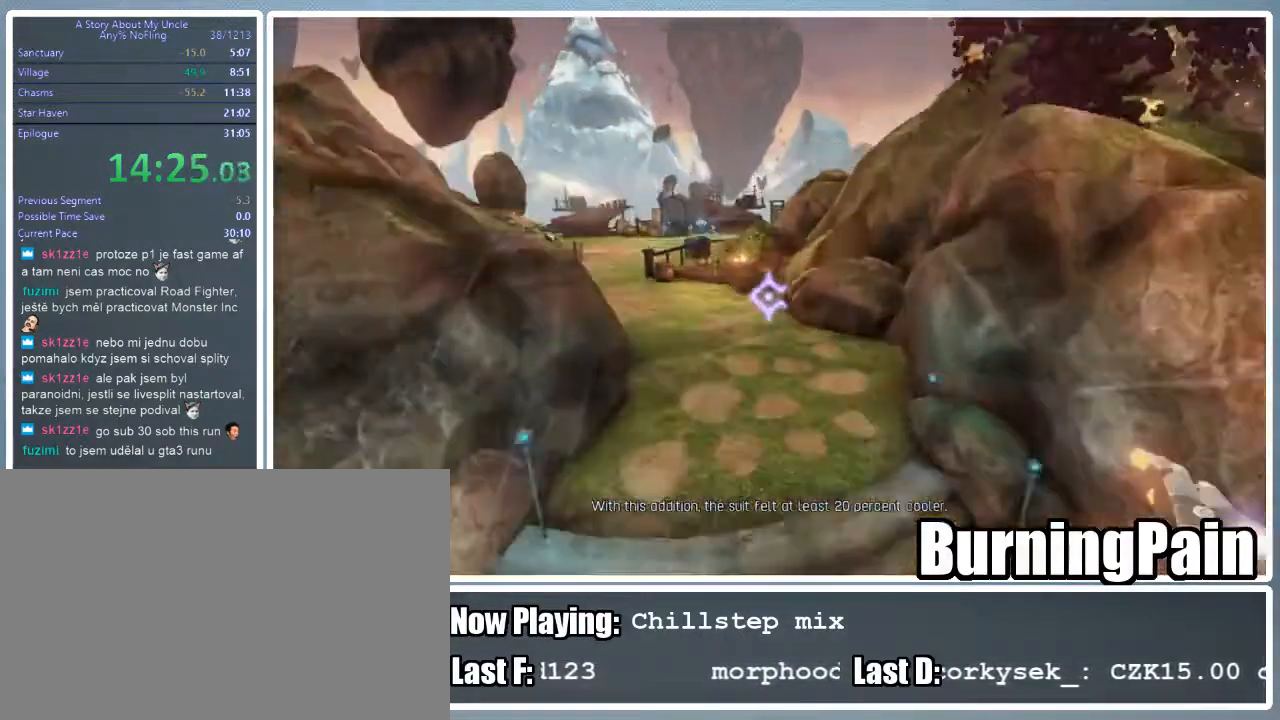
{"keys": ["shift", "w"], "mouse": ["right"], "events": [[333, "space", "up"]]}
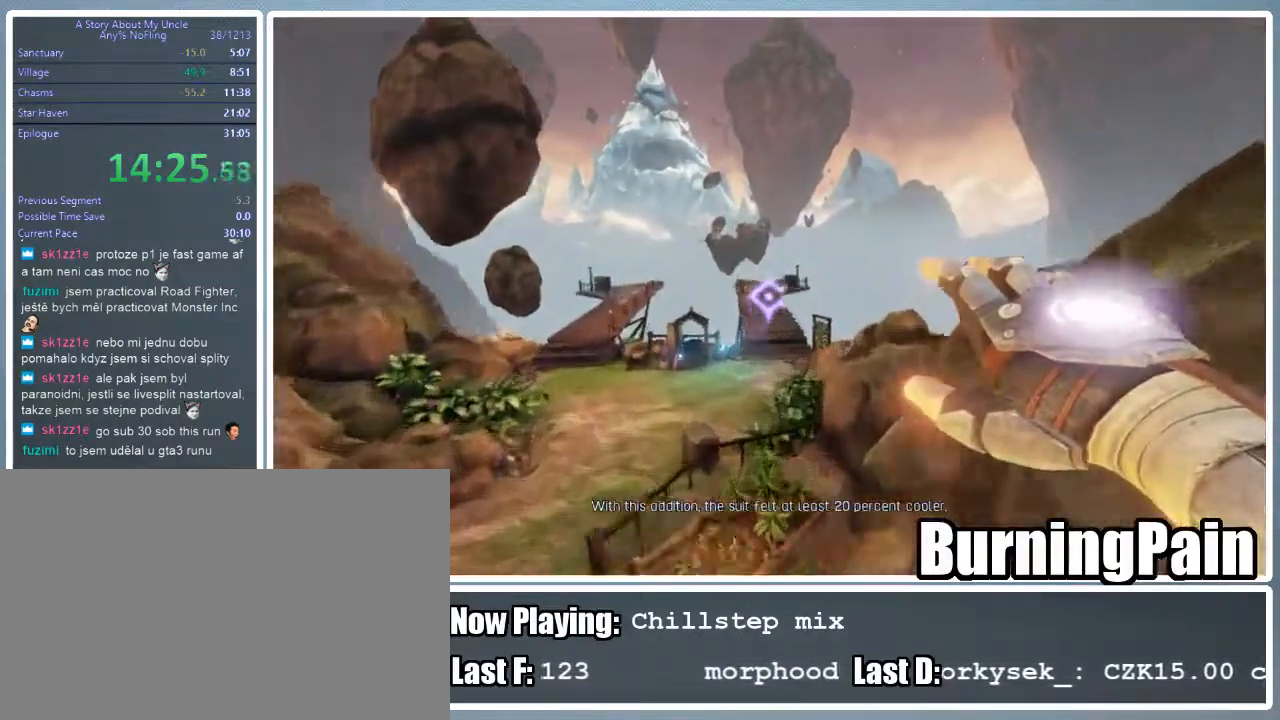
{"keys": ["a", "shift", "w"], "mouse": ["left", "right"], "events": [[22, "mouse_left", "down"], [400, "a", "down"]]}
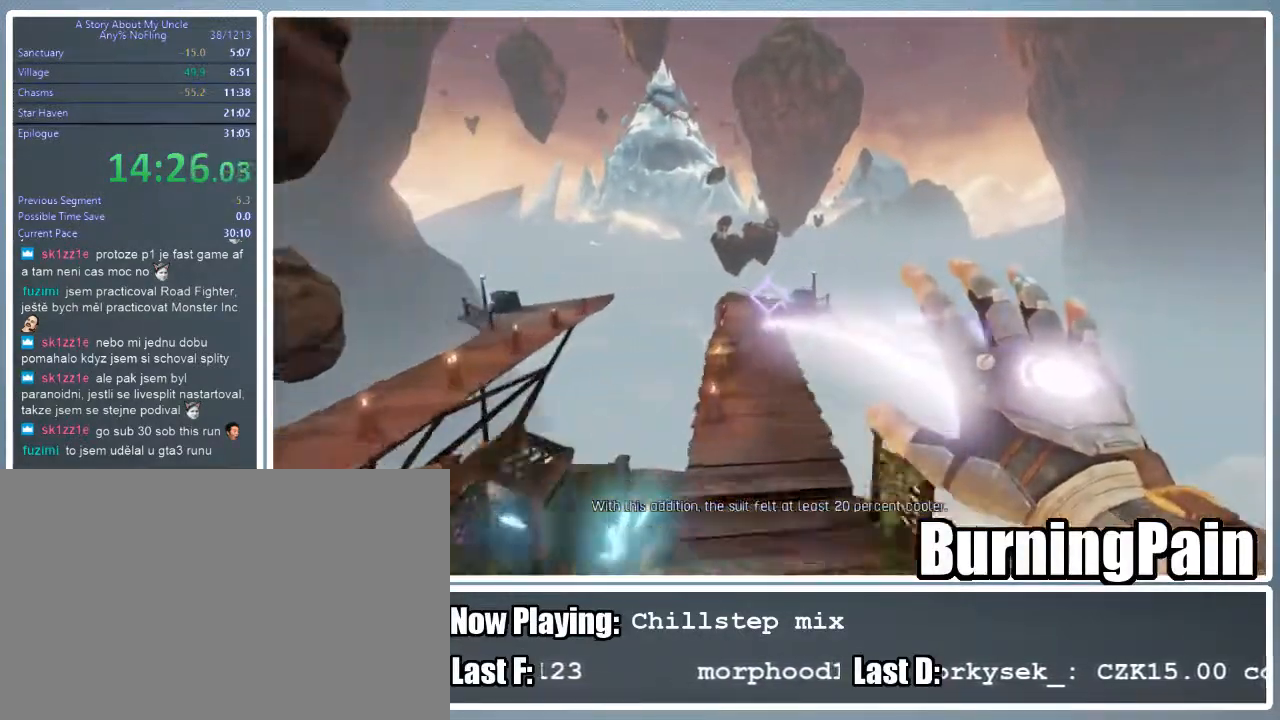
{"keys": ["shift", "w"], "mouse": ["right"], "events": [[222, "mouse_left", "up"], [400, "a", "up"]]}
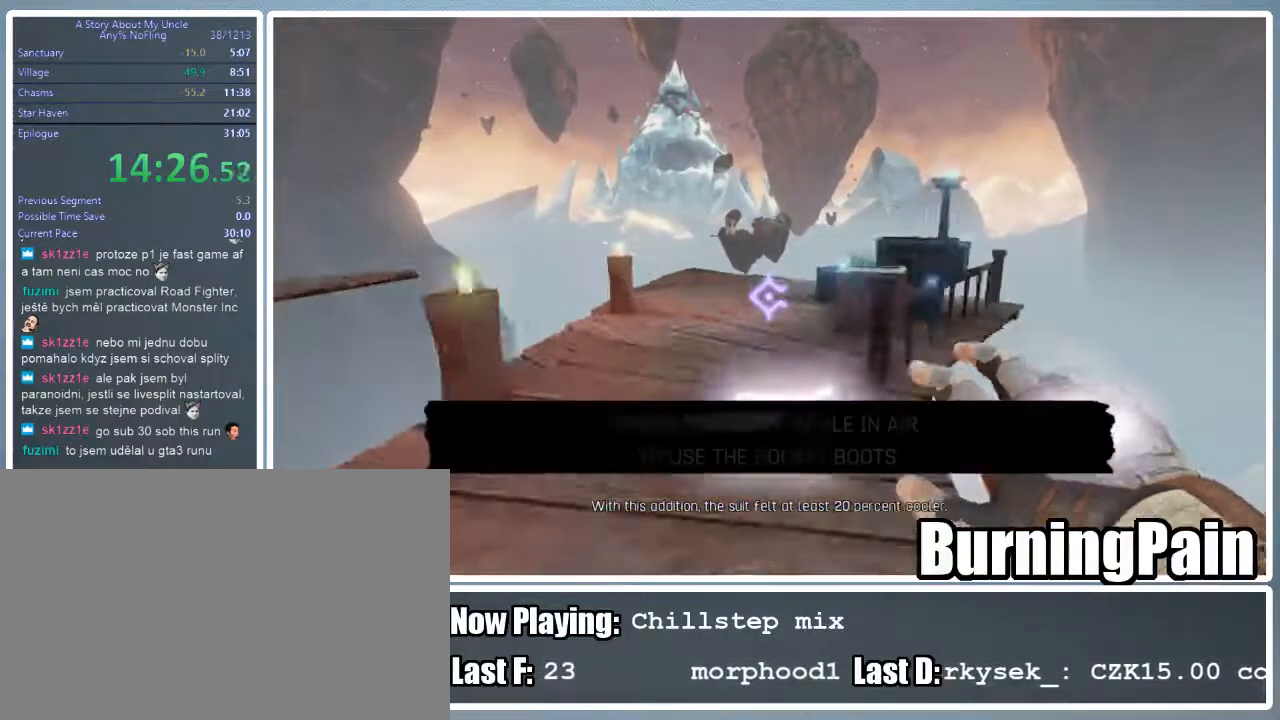
{"keys": ["shift", "w"], "mouse": ["right"], "events": []}
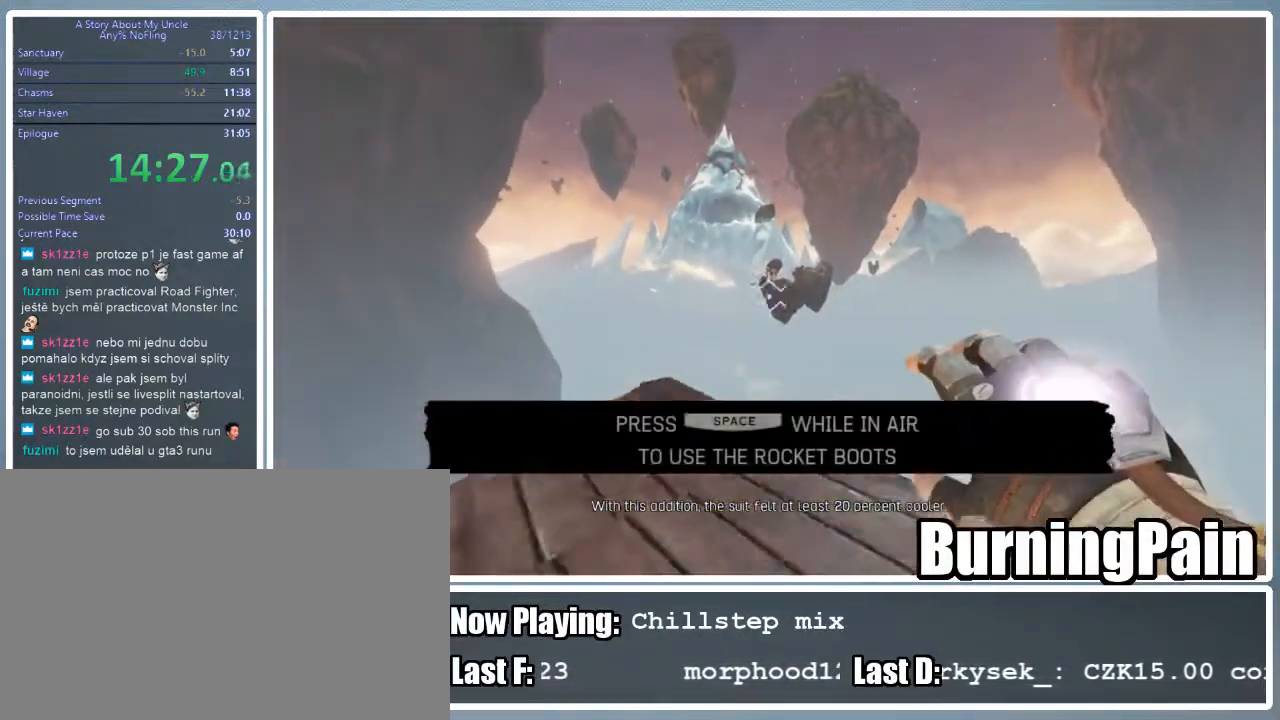
{"keys": ["shift", "w"], "mouse": [], "events": [[200, "mouse_right", "up"]]}
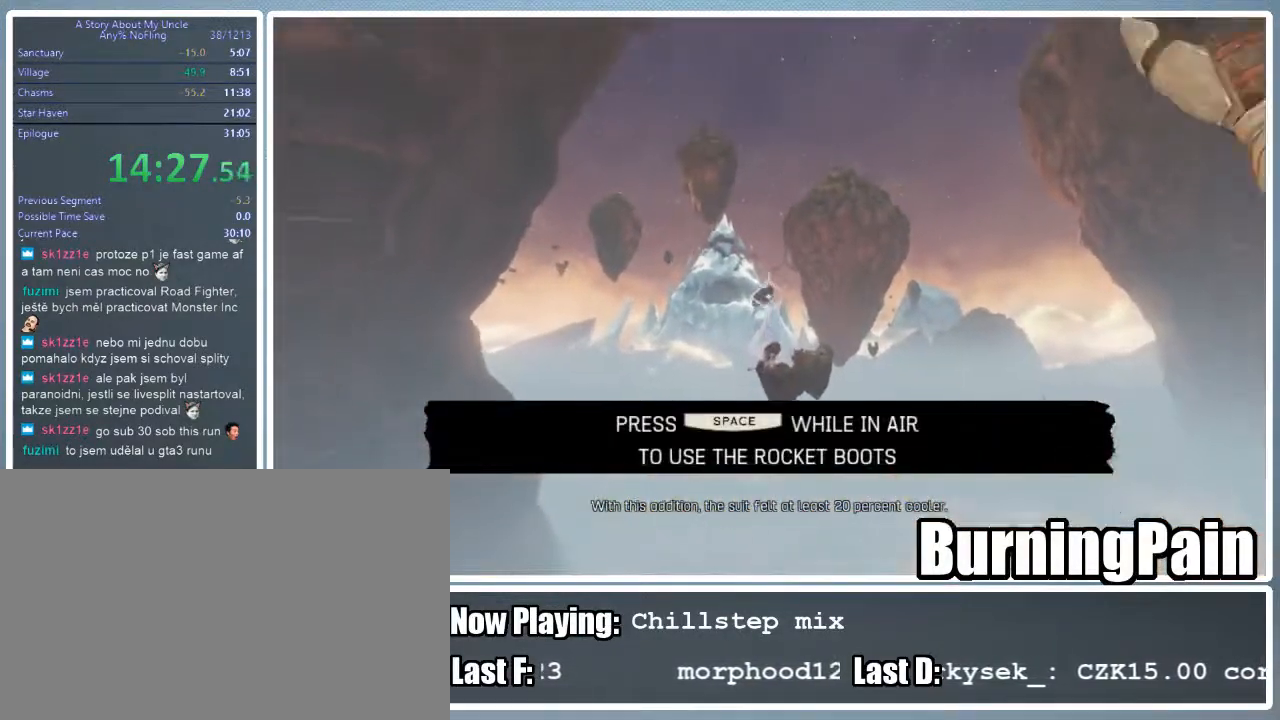
{"keys": ["shift", "w"], "mouse": [], "events": []}
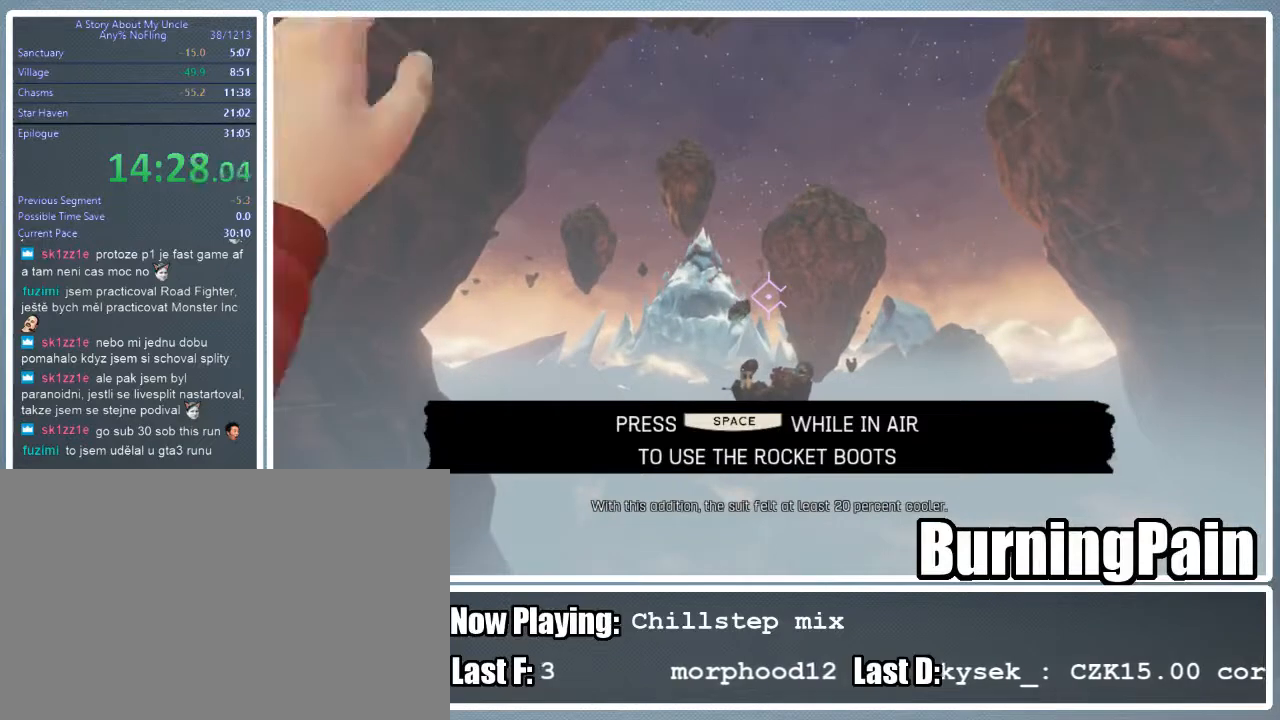
{"keys": ["shift", "w"], "mouse": [], "events": []}
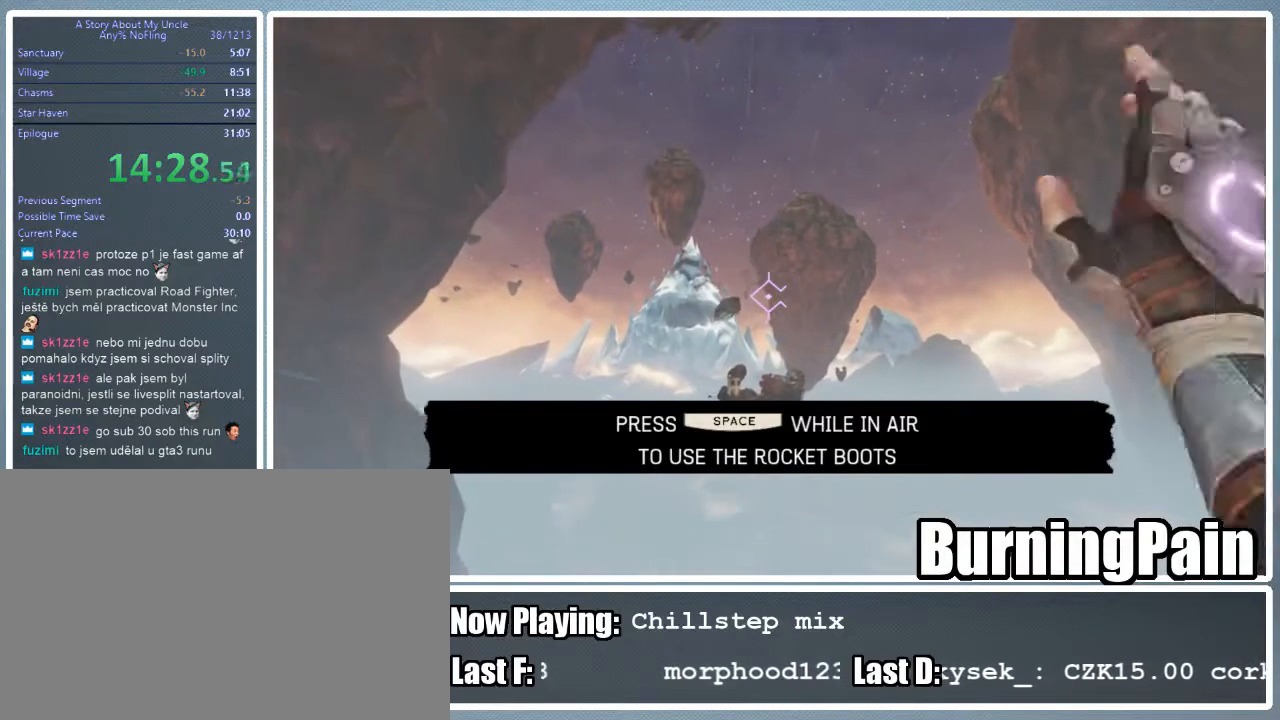
{"keys": ["shift", "w"], "mouse": [], "events": []}
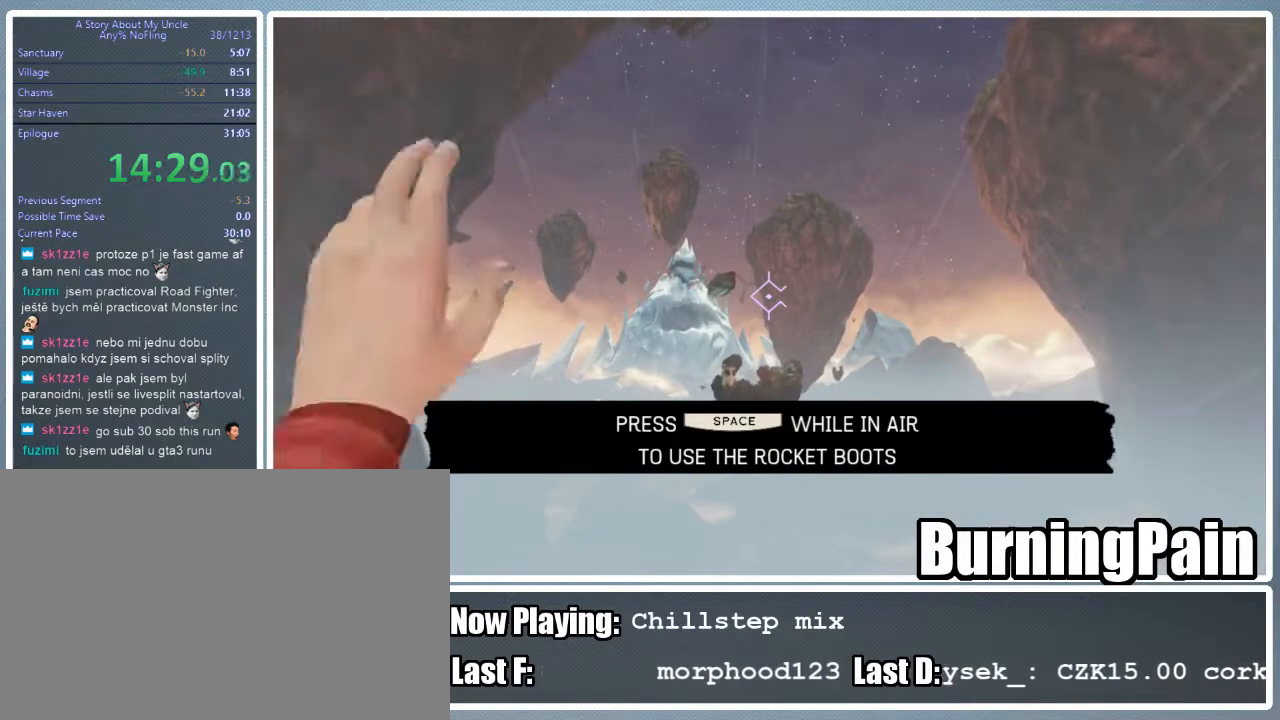
{"keys": ["shift", "space", "w"], "mouse": [], "events": [[111, "space", "down"], [222, "space", "up"], [311, "space", "down"], [400, "space", "up"], [489, "space", "down"]]}
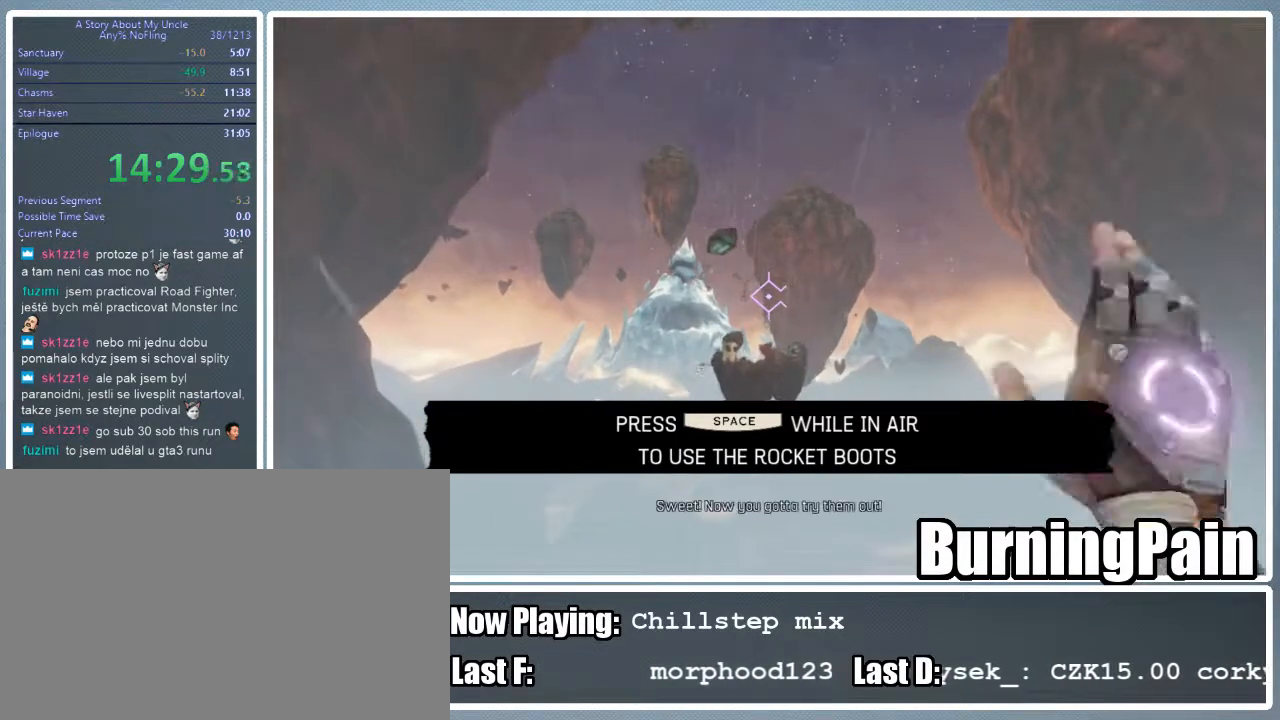
{"keys": ["shift", "w"], "mouse": [], "events": [[89, "space", "up"], [200, "space", "down"], [244, "space", "up"], [333, "space", "down"], [378, "space", "up"]]}
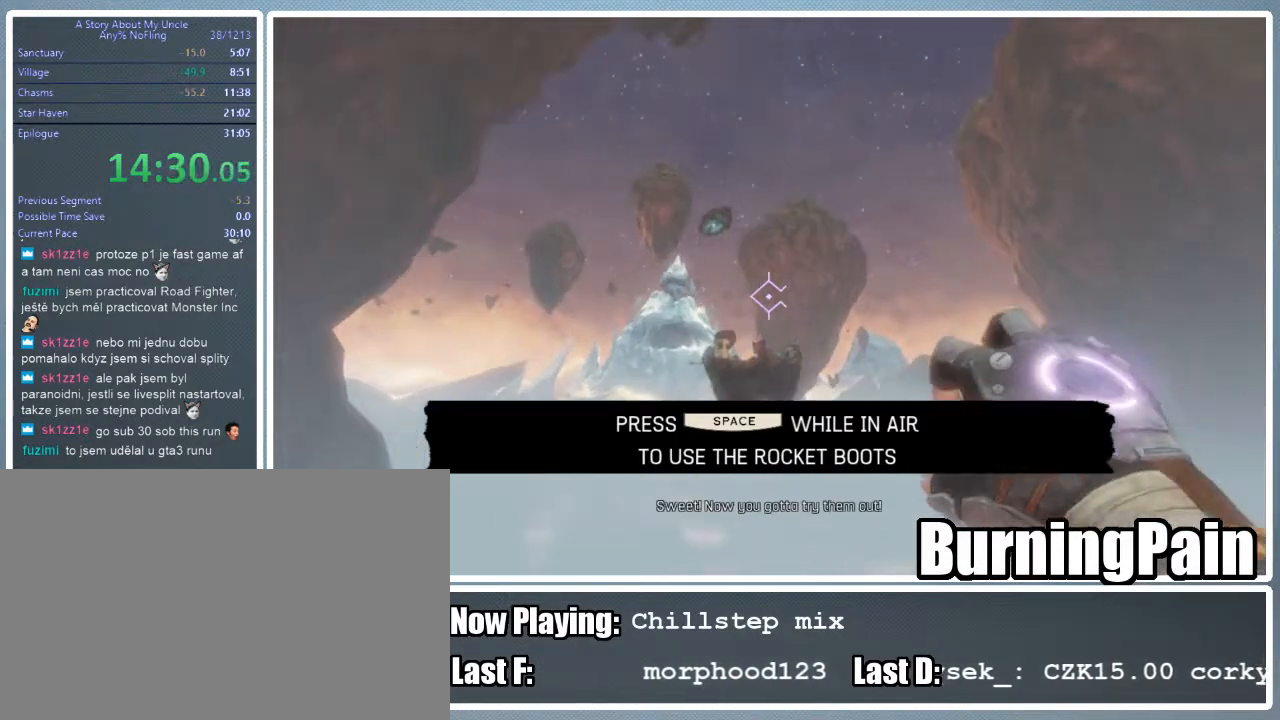
{"keys": ["shift", "w"], "mouse": [], "events": []}
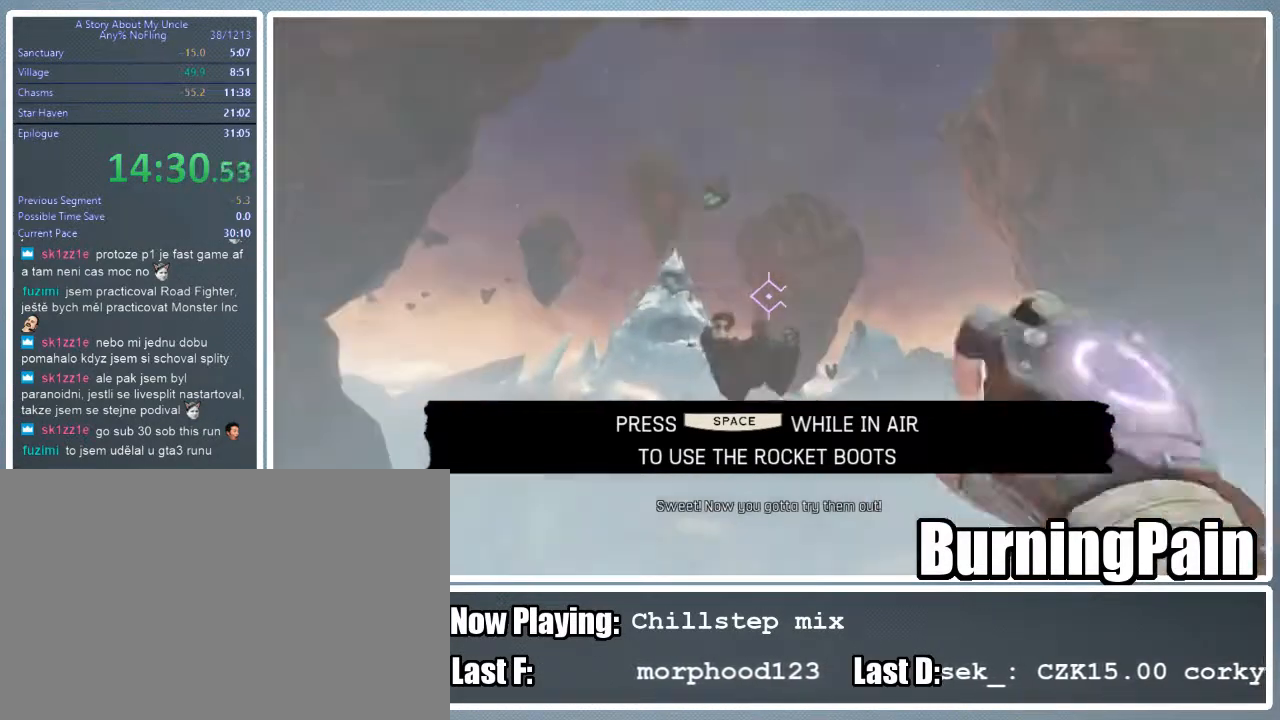
{"keys": ["shift", "w"], "mouse": [], "events": []}
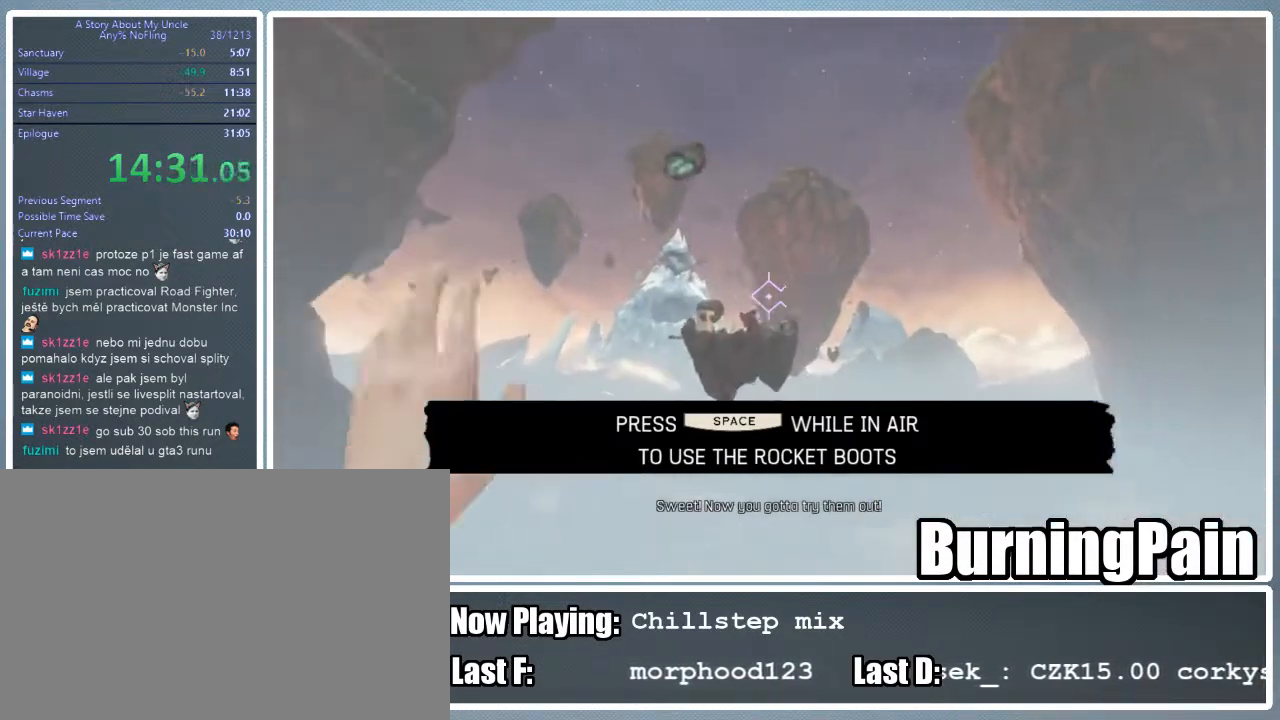
{"keys": ["shift", "w"], "mouse": [], "events": []}
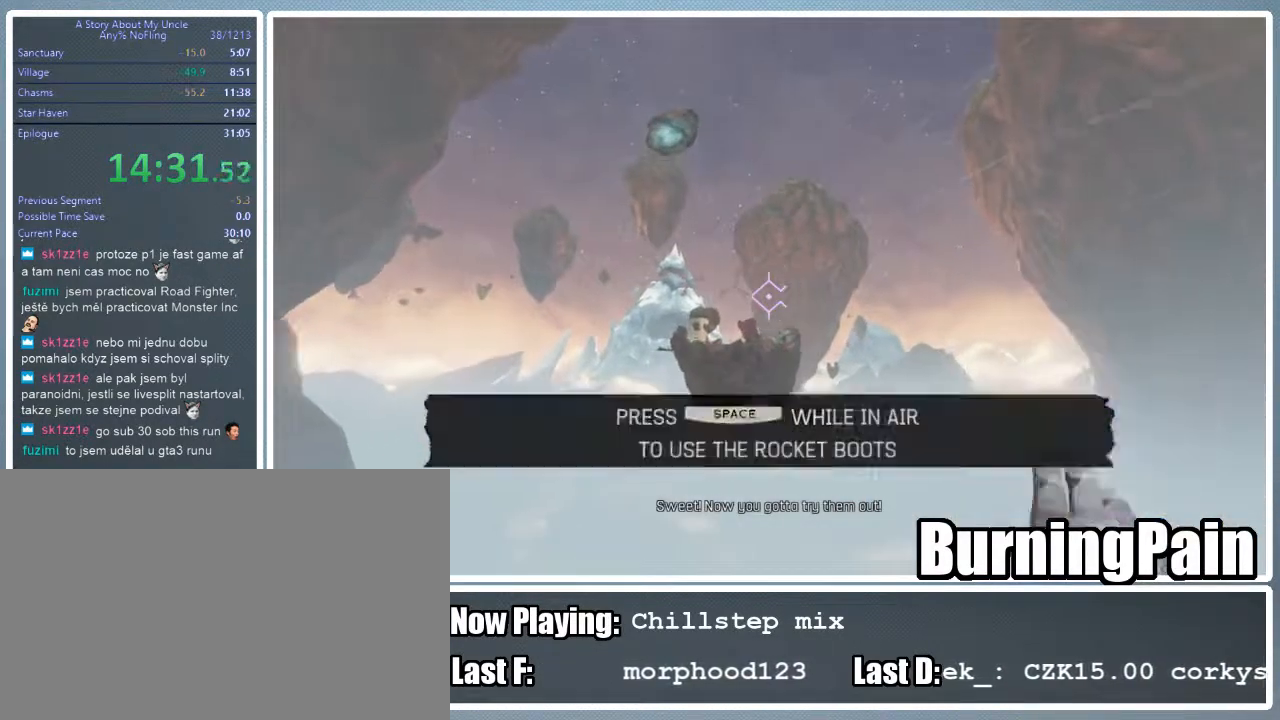
{"keys": ["shift", "w"], "mouse": [], "events": [[111, "a", "down"], [244, "a", "up"]]}
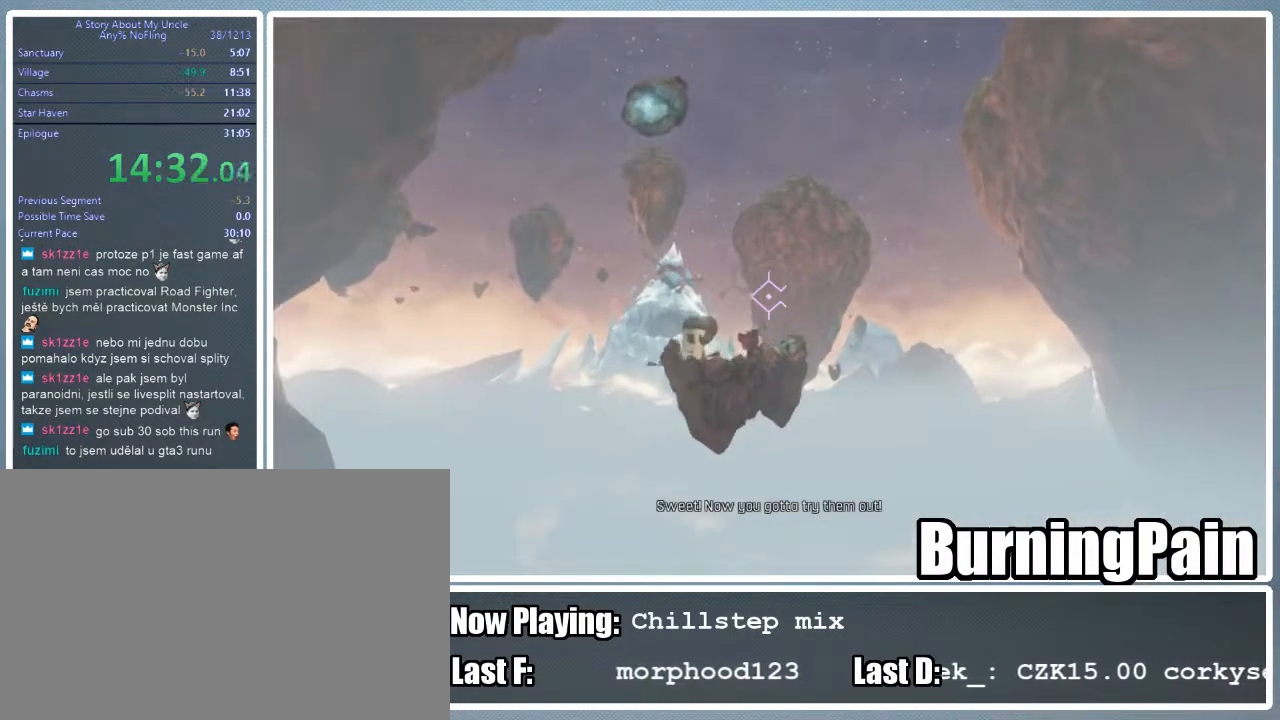
{"keys": ["shift", "w"], "mouse": [], "events": [[222, "a", "down"], [445, "a", "up"]]}
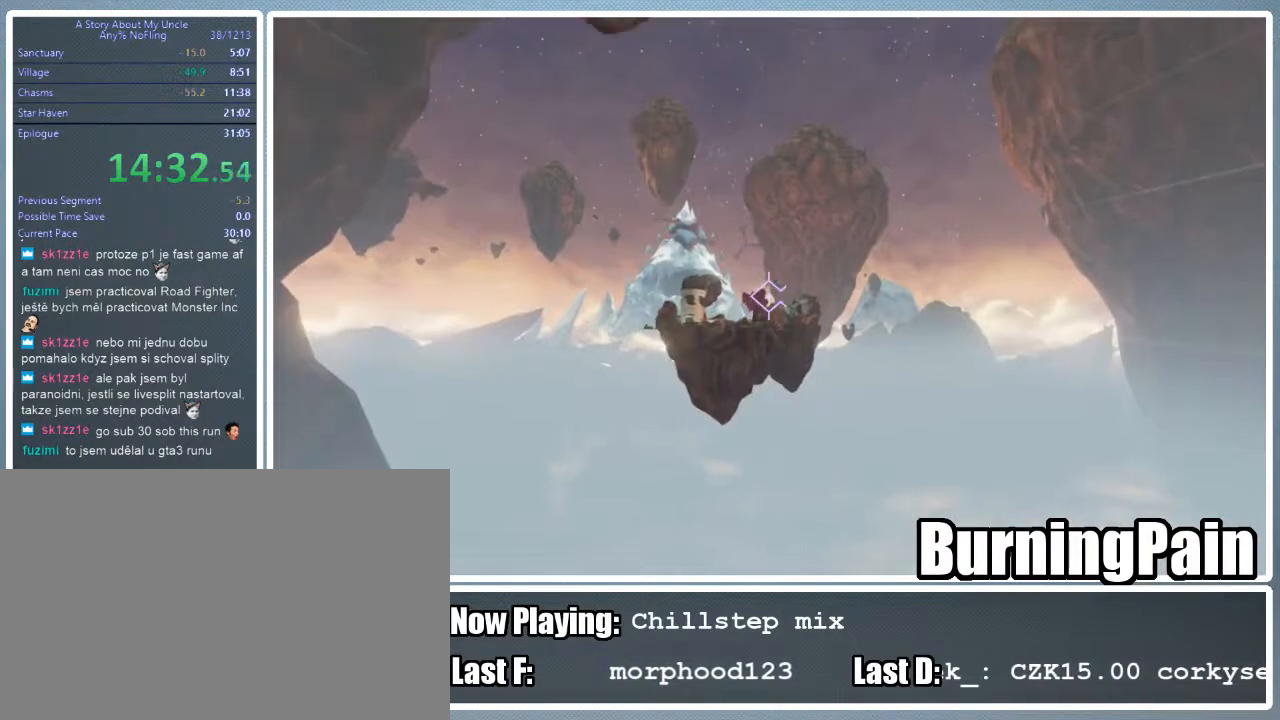
{"keys": ["shift", "w"], "mouse": [], "events": [[89, "a", "down"], [289, "a", "up"]]}
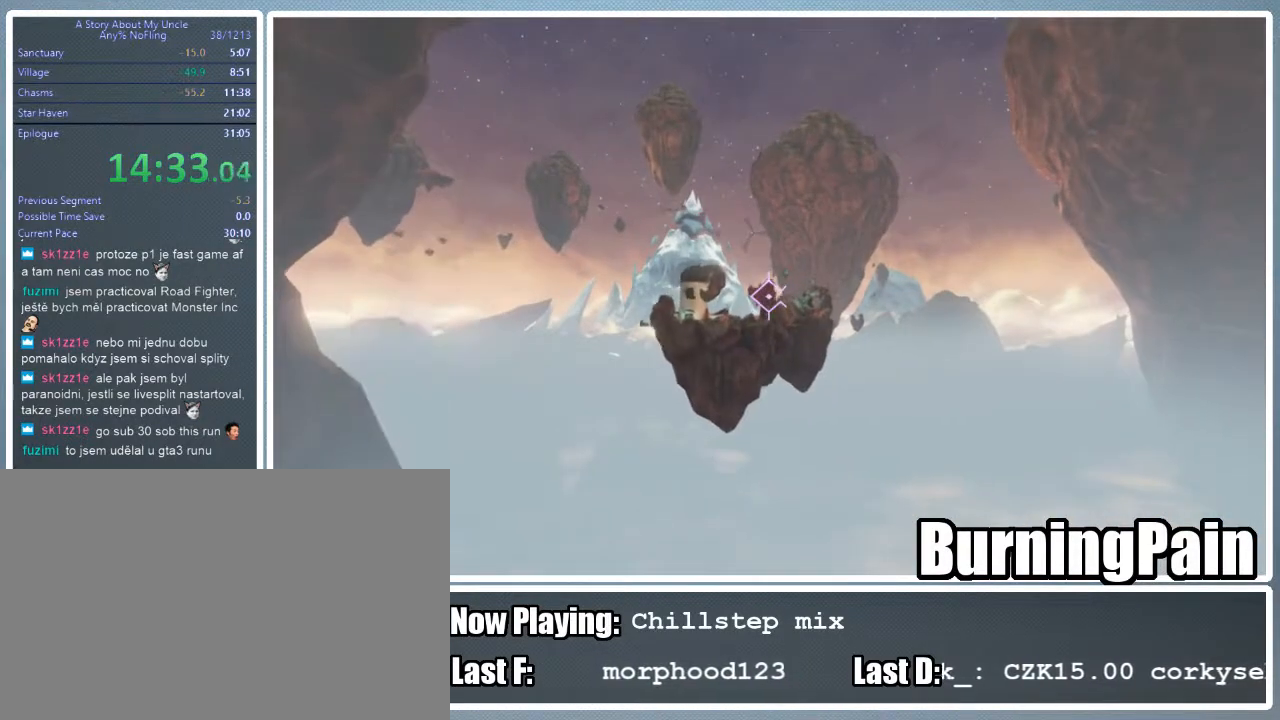
{"keys": ["shift", "w"], "mouse": [], "events": []}
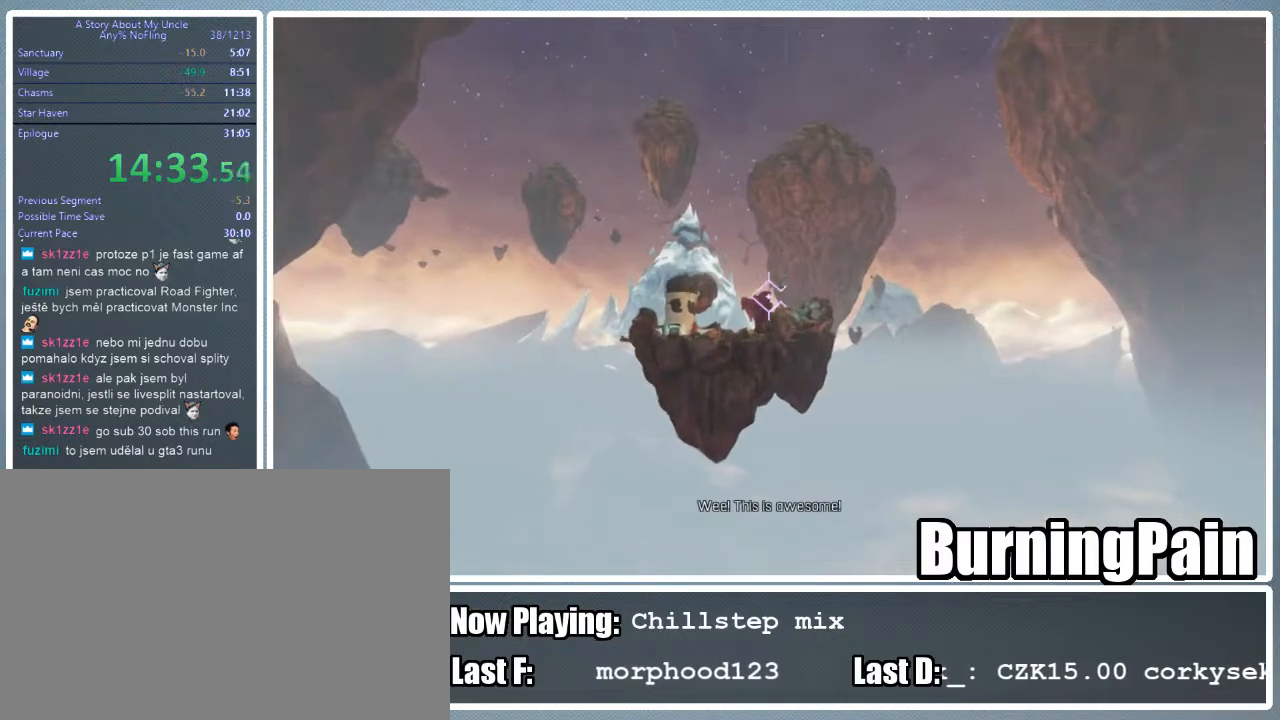
{"keys": ["d", "shift", "w"], "mouse": ["left", "right"], "events": [[267, "mouse_left", "down"], [311, "mouse_right", "down"], [356, "d", "down"]]}